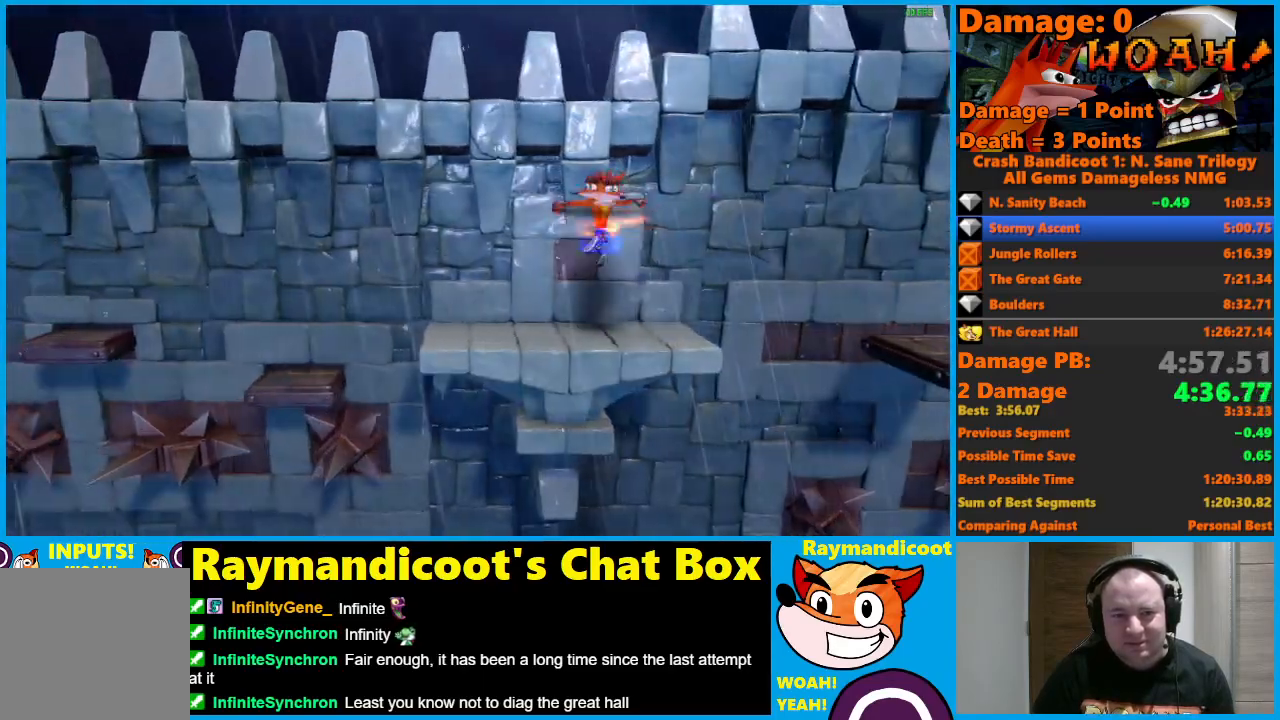
Gameplay with a controller (Xbox layout); each line is a JSON object with the inputs held at the frame after it. "events" lists button and stick changes between this image and that frame as [ms after this image, input, new state], when the widget could be followed in between.
{"buttons": ["A", "DPAD_LEFT"], "left_stick": "center", "right_stick": "center", "events": [[383, "A", "down"]]}
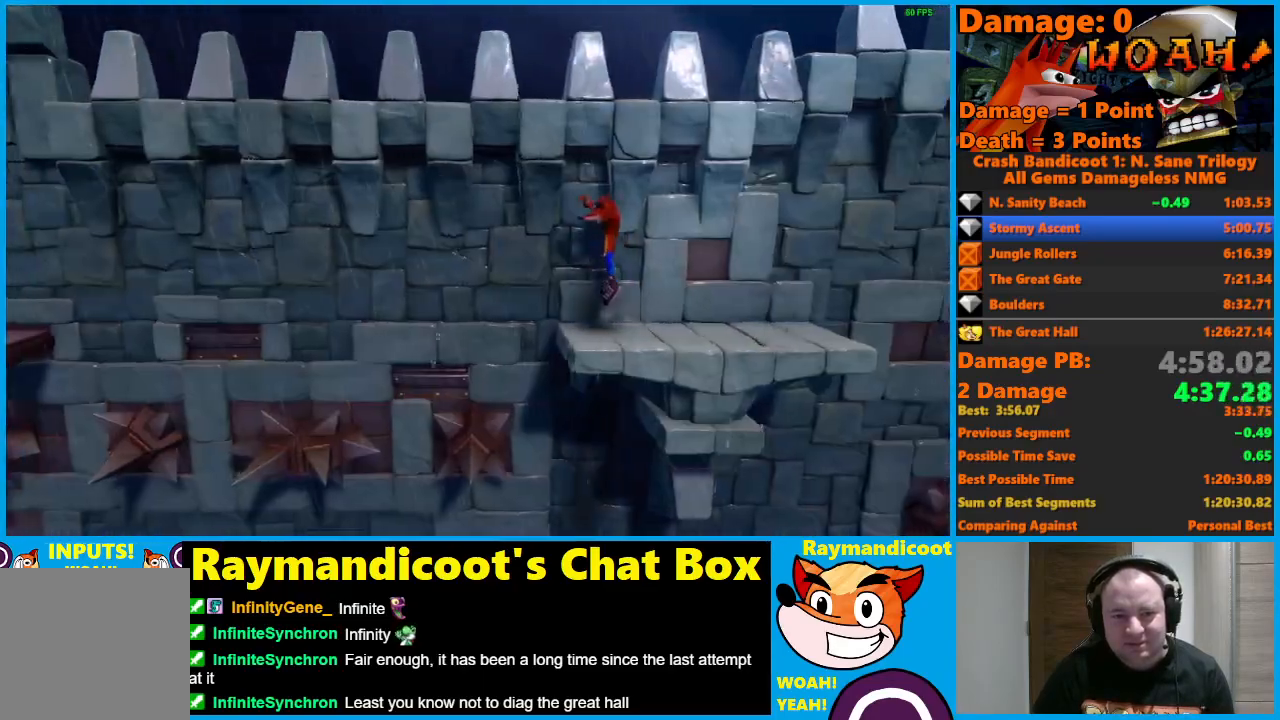
{"buttons": ["X", "DPAD_LEFT"], "left_stick": "center", "right_stick": "center", "events": [[167, "A", "up"], [450, "X", "down"]]}
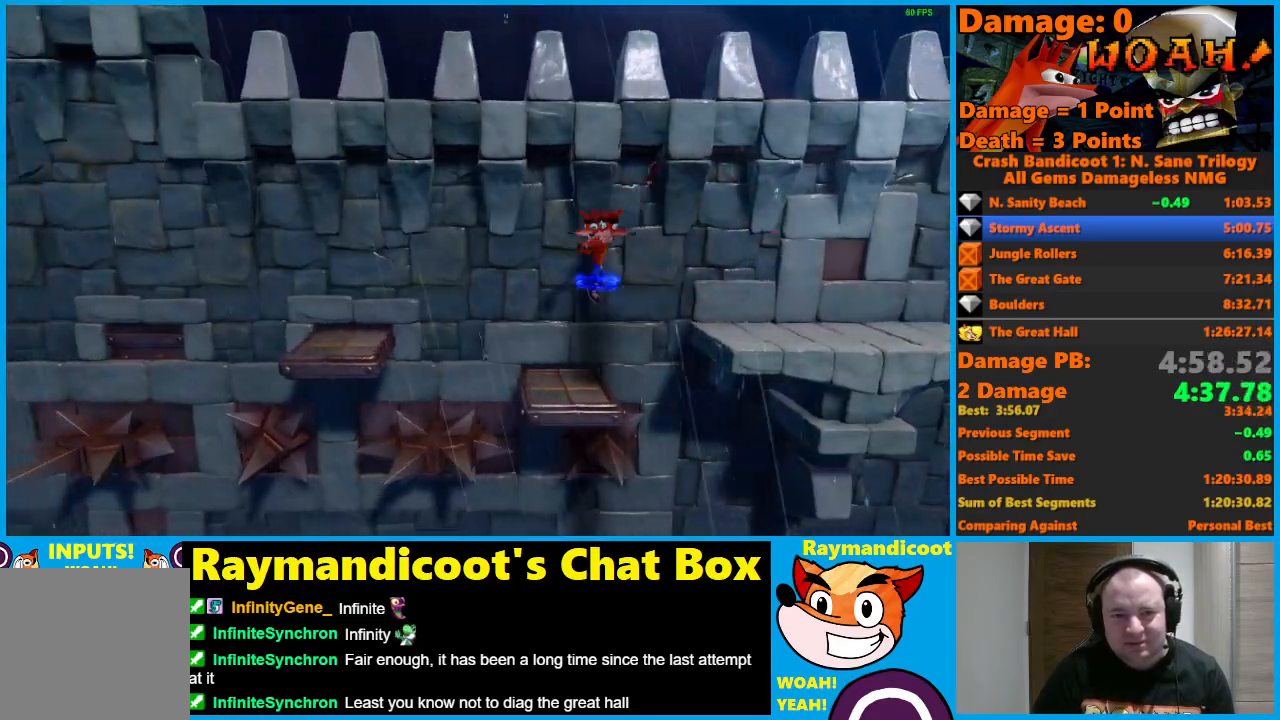
{"buttons": ["A", "DPAD_LEFT"], "left_stick": "center", "right_stick": "center", "events": [[100, "X", "up"], [350, "A", "down"]]}
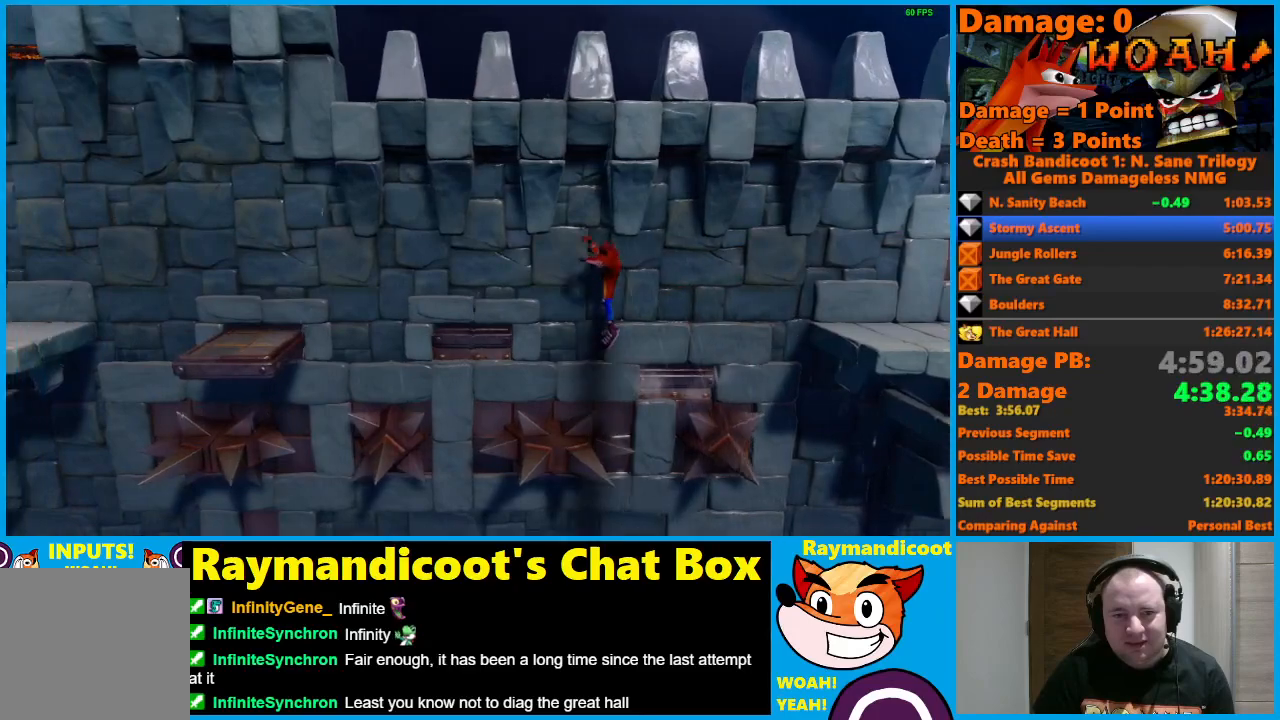
{"buttons": ["DPAD_LEFT"], "left_stick": "center", "right_stick": "center", "events": [[300, "X", "down"], [467, "A", "up"], [467, "X", "up"]]}
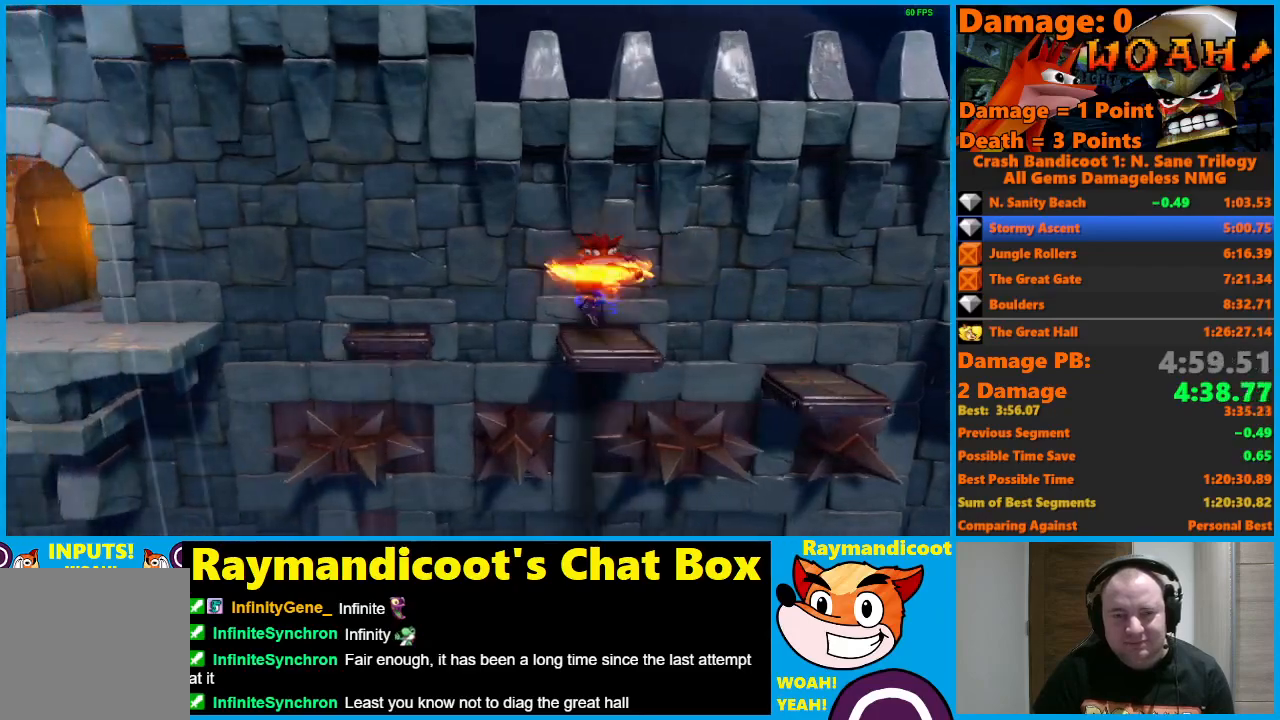
{"buttons": ["A", "DPAD_LEFT"], "left_stick": "center", "right_stick": "center", "events": [[100, "A", "down"]]}
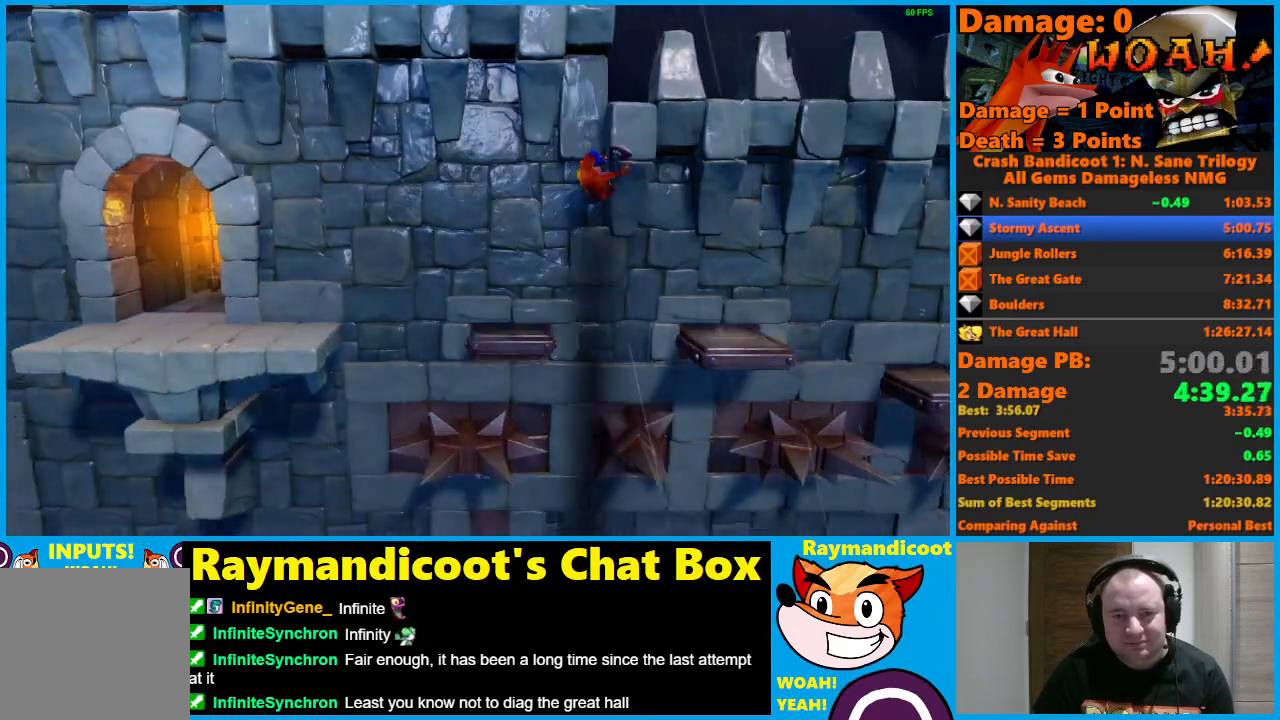
{"buttons": ["A", "DPAD_LEFT"], "left_stick": "center", "right_stick": "center", "events": [[133, "X", "down"], [300, "A", "up"], [300, "X", "up"], [400, "A", "down"]]}
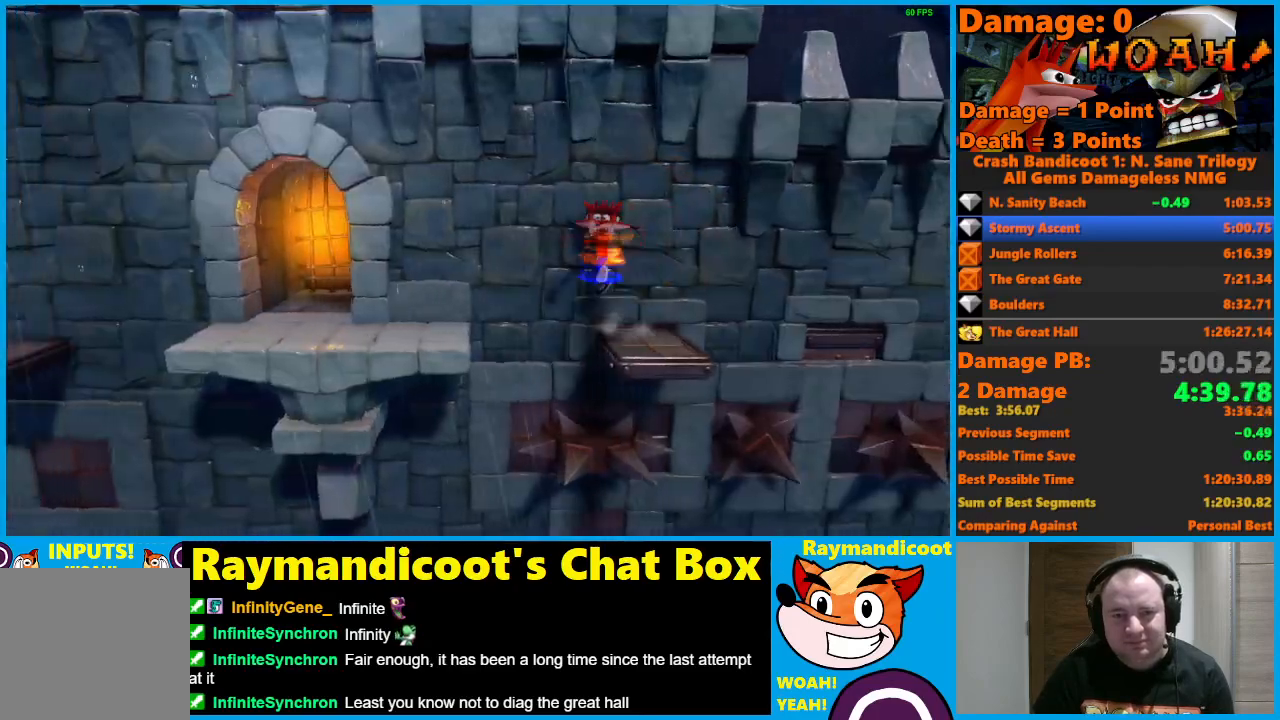
{"buttons": ["DPAD_LEFT"], "left_stick": "center", "right_stick": "center", "events": [[217, "DPAD_DOWN", "down"], [350, "DPAD_DOWN", "up"], [433, "A", "up"]]}
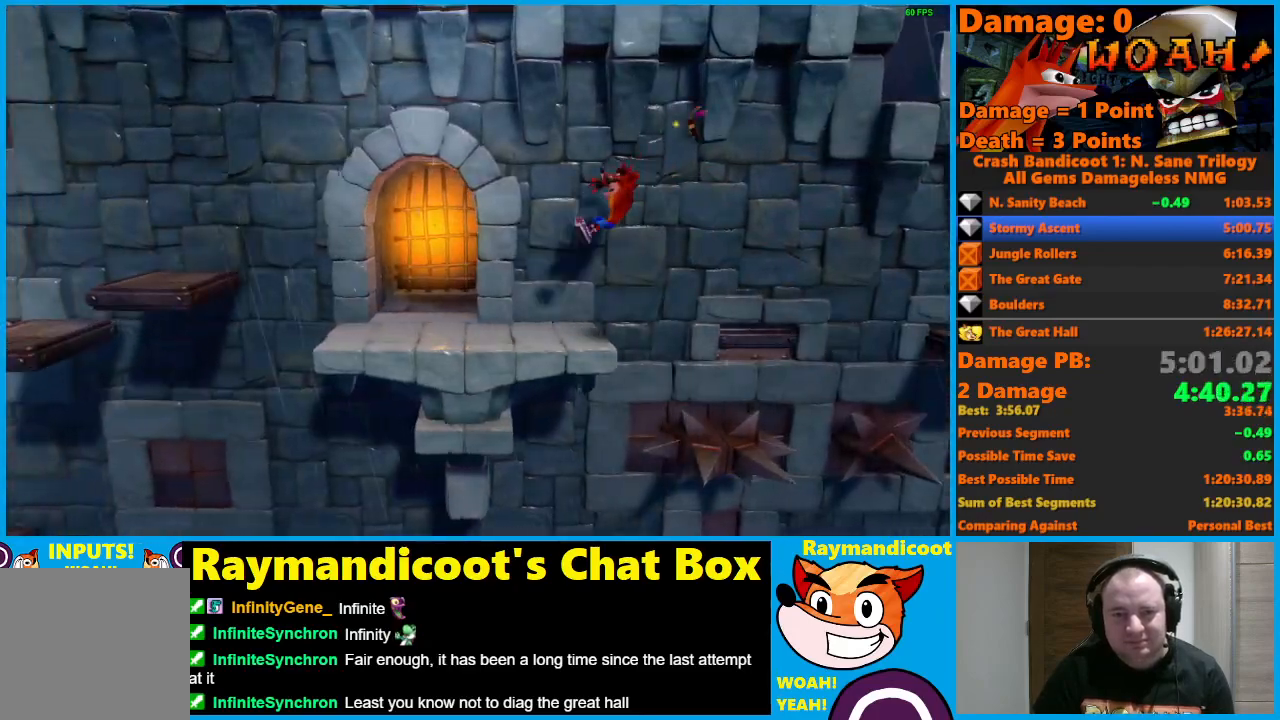
{"buttons": ["DPAD_LEFT"], "left_stick": "center", "right_stick": "center", "events": [[117, "A", "down"], [183, "X", "down"], [433, "X", "up"], [450, "A", "up"]]}
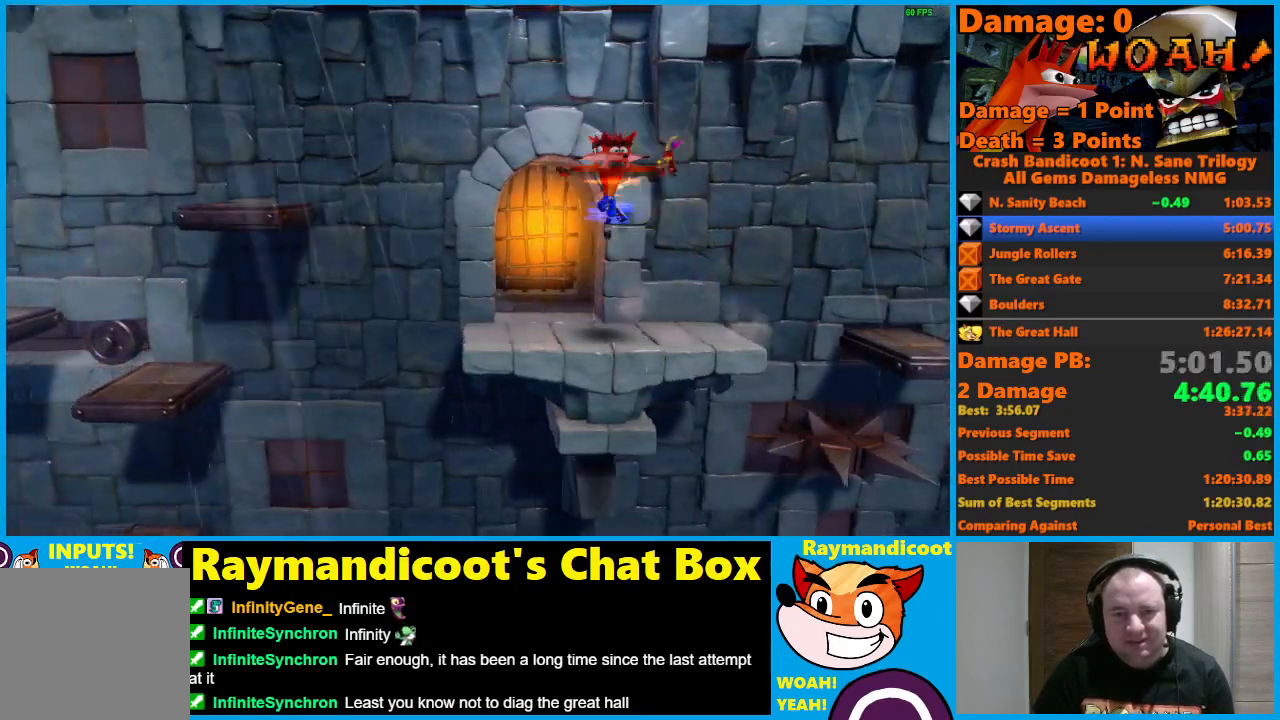
{"buttons": [], "left_stick": "center", "right_stick": "center", "events": [[167, "DPAD_LEFT", "up"]]}
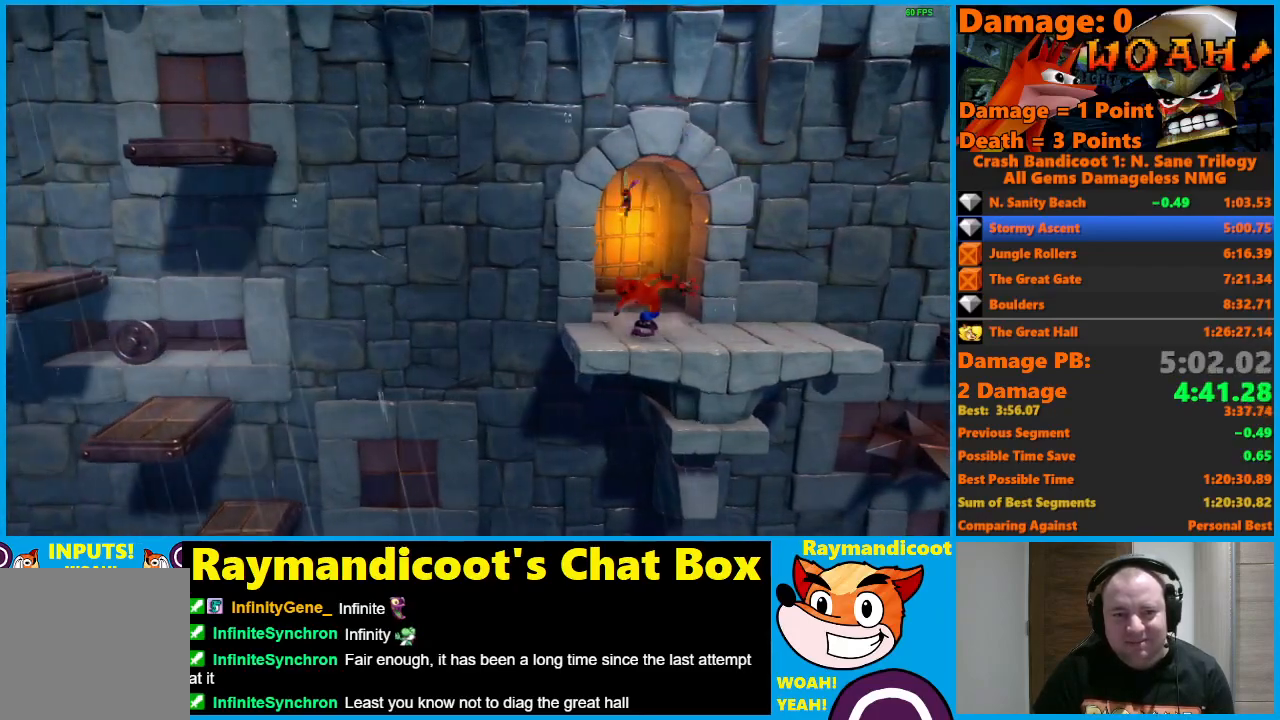
{"buttons": ["DPAD_LEFT"], "left_stick": "center", "right_stick": "center", "events": [[150, "DPAD_LEFT", "down"], [200, "X", "down"], [350, "X", "up"]]}
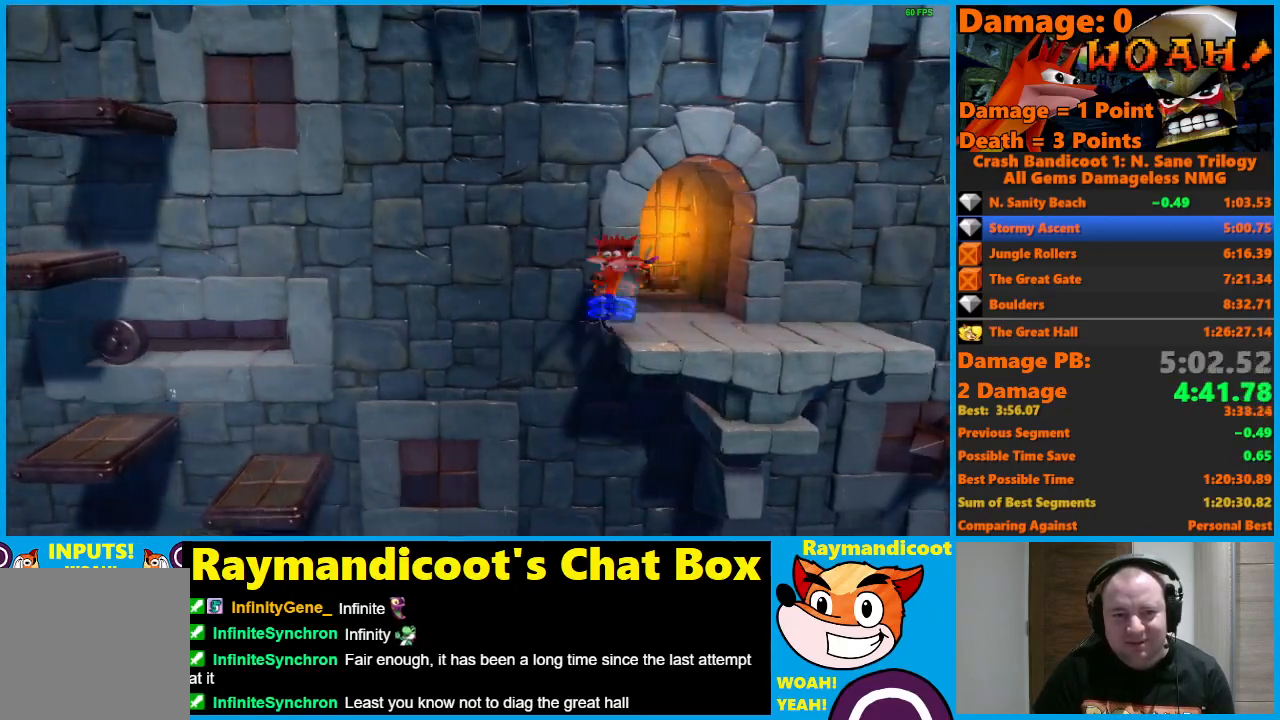
{"buttons": ["A", "DPAD_LEFT"], "left_stick": "center", "right_stick": "center", "events": [[100, "A", "down"]]}
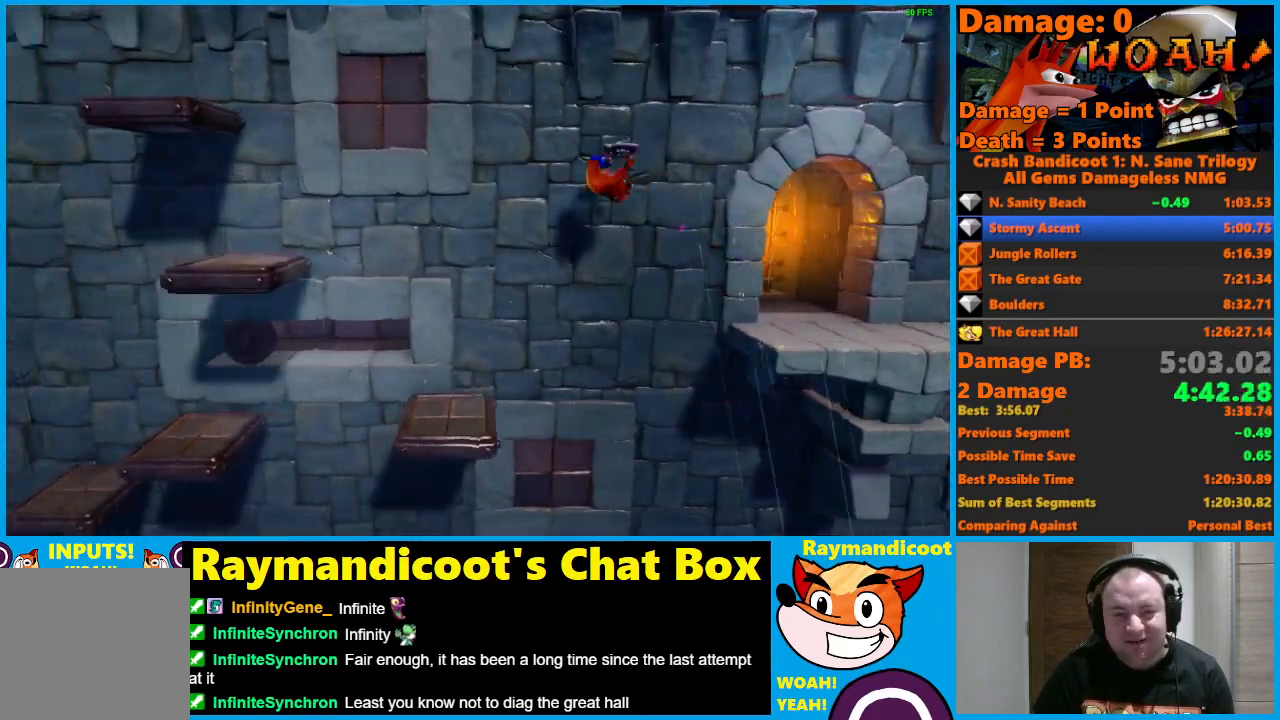
{"buttons": ["DPAD_LEFT"], "left_stick": "center", "right_stick": "center", "events": [[100, "X", "down"], [283, "A", "up"], [283, "X", "up"]]}
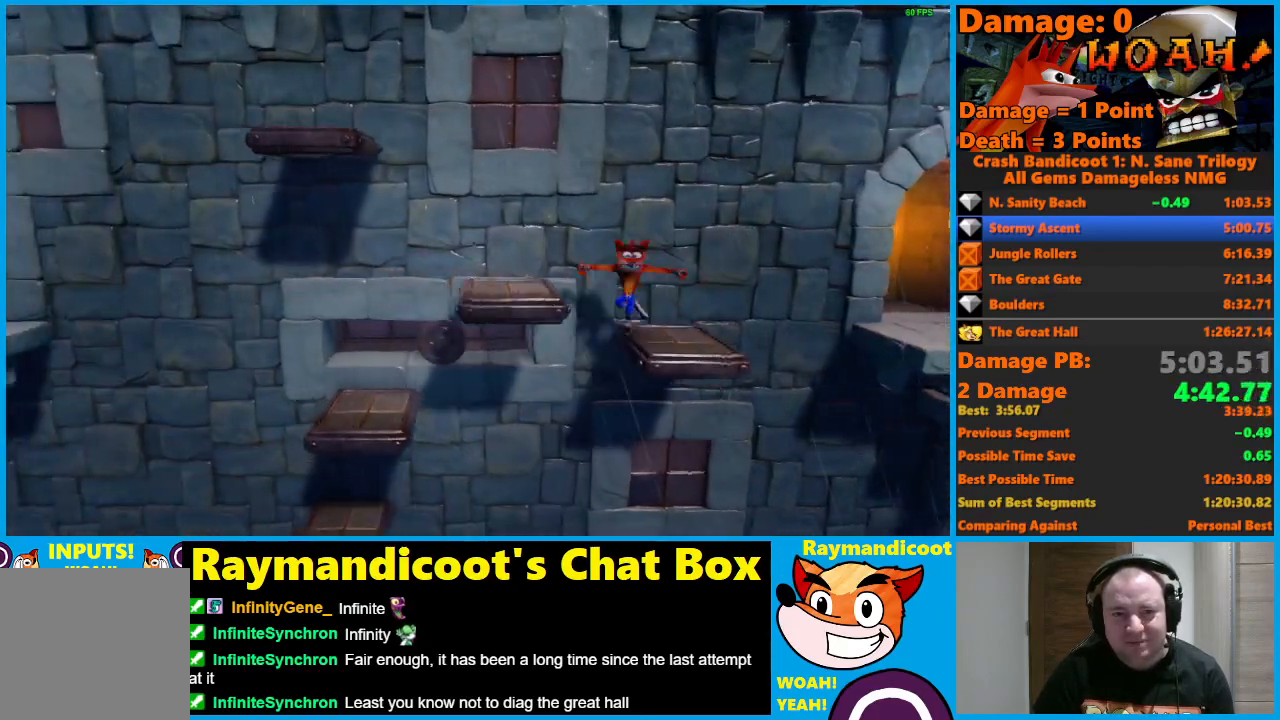
{"buttons": ["A", "DPAD_LEFT"], "left_stick": "center", "right_stick": "center", "events": [[33, "A", "down"]]}
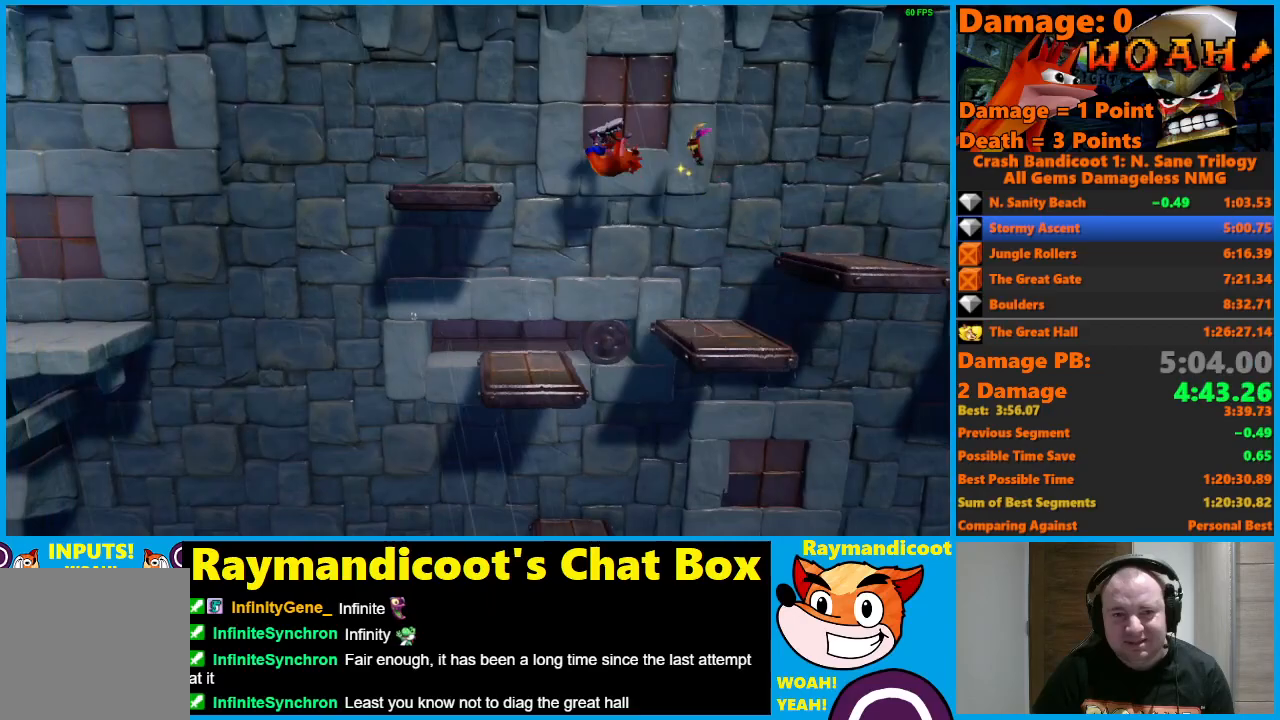
{"buttons": ["A", "DPAD_LEFT"], "left_stick": "center", "right_stick": "center", "events": [[17, "A", "up"], [83, "X", "down"], [250, "X", "up"], [367, "A", "down"]]}
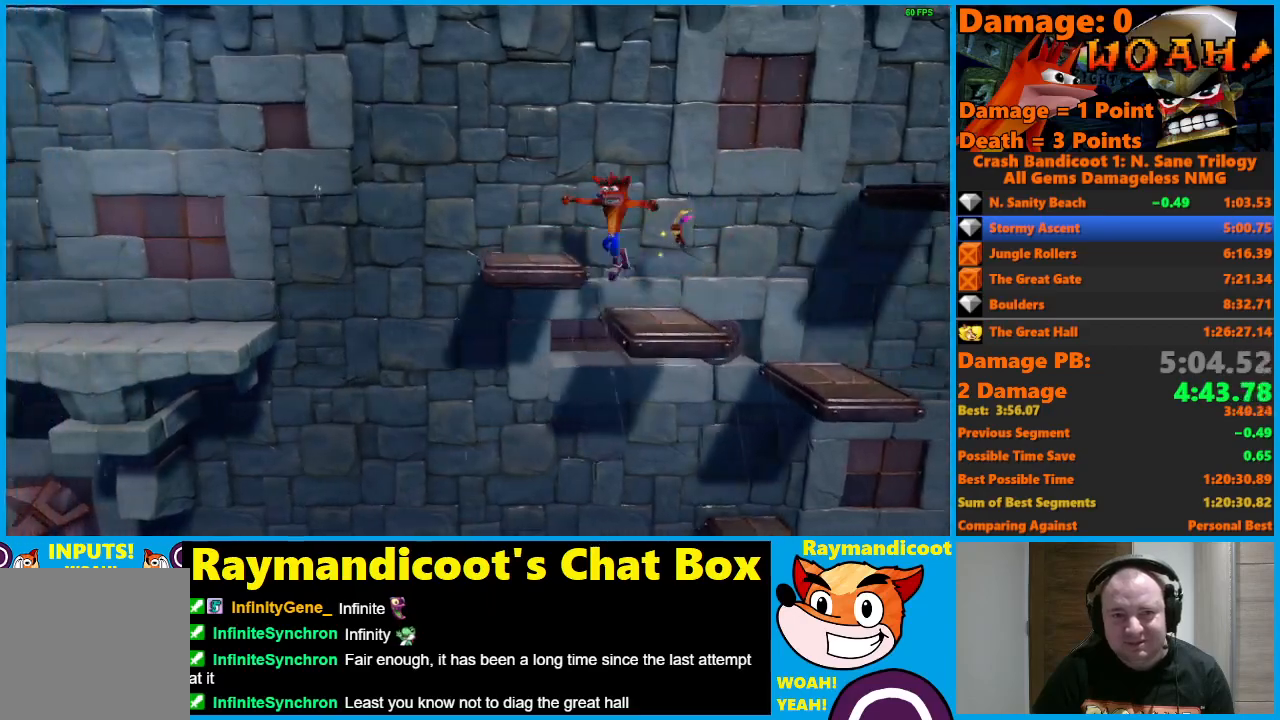
{"buttons": ["DPAD_LEFT"], "left_stick": "center", "right_stick": "center", "events": [[167, "A", "up"]]}
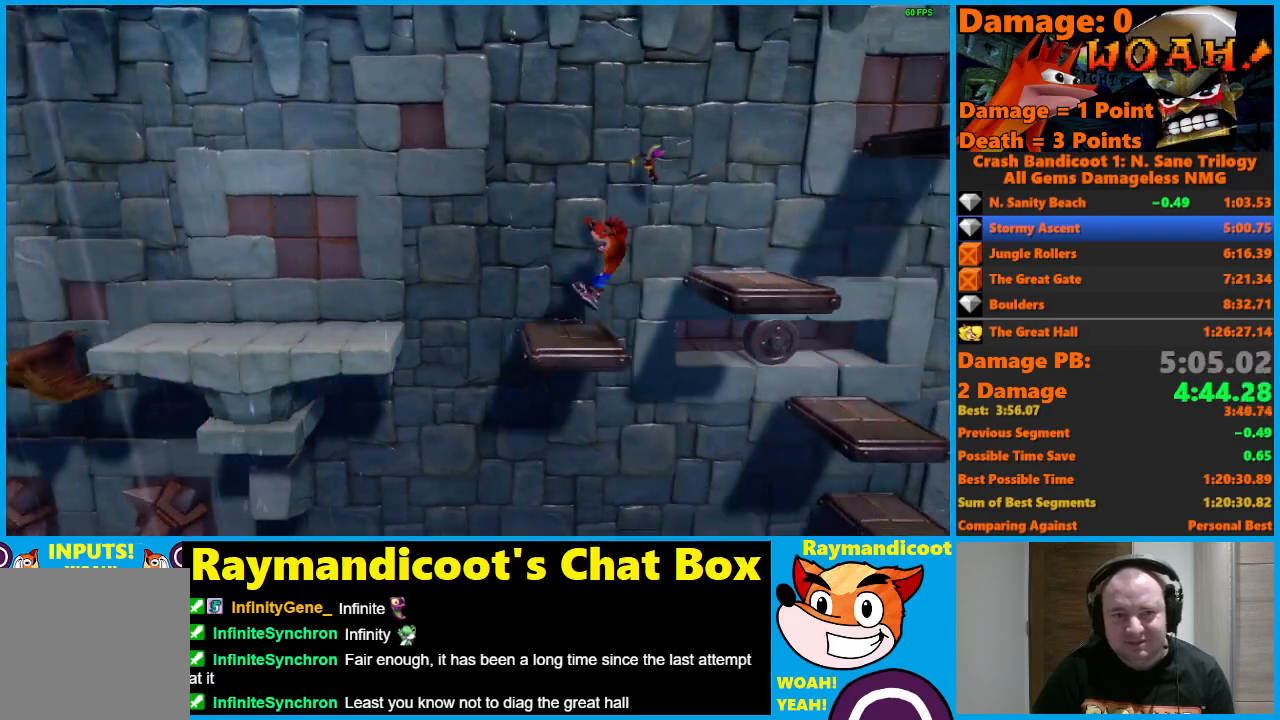
{"buttons": ["A", "DPAD_LEFT"], "left_stick": "center", "right_stick": "center", "events": [[83, "A", "down"]]}
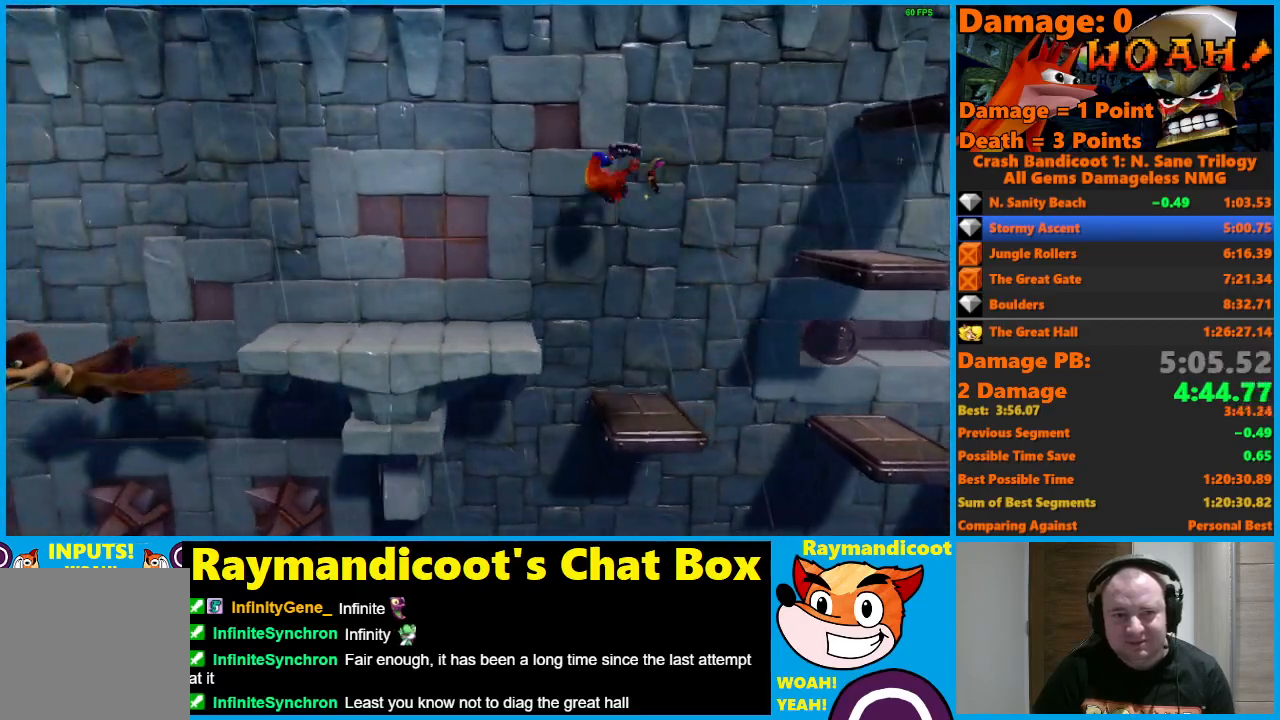
{"buttons": ["DPAD_LEFT"], "left_stick": "center", "right_stick": "center", "events": [[83, "A", "up"], [317, "A", "down"], [483, "A", "up"]]}
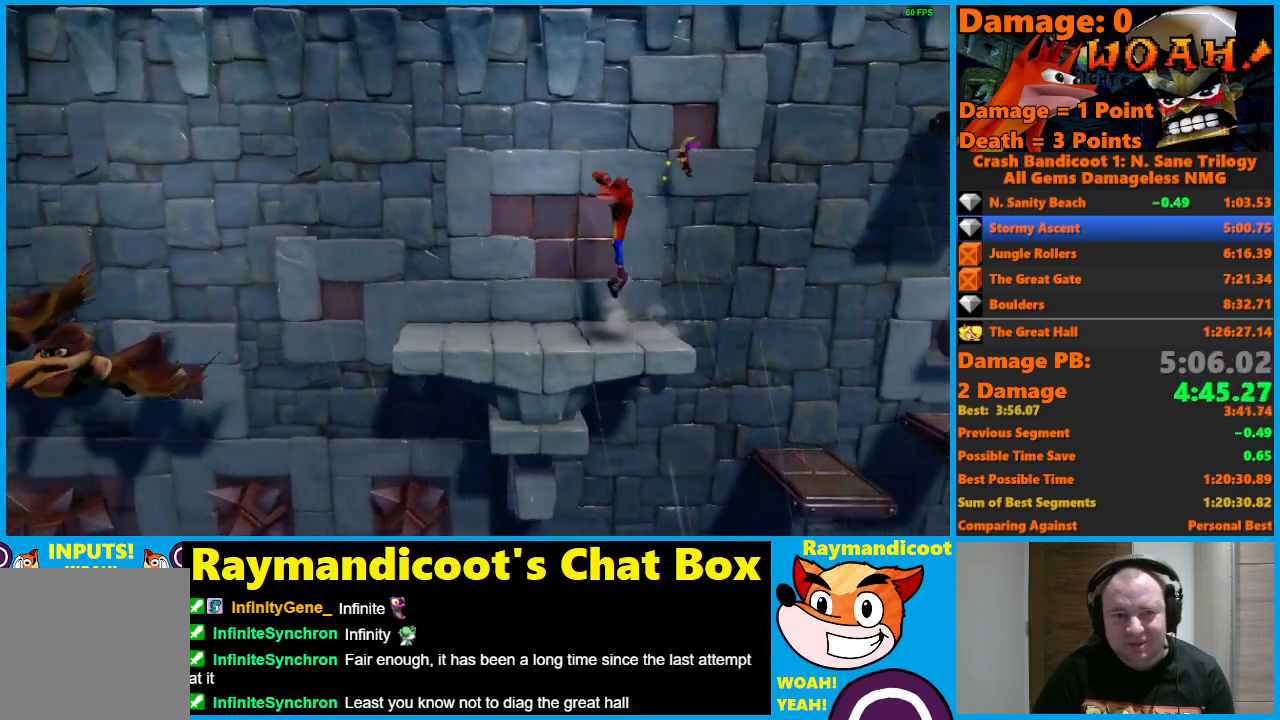
{"buttons": ["DPAD_LEFT"], "left_stick": "center", "right_stick": "center", "events": []}
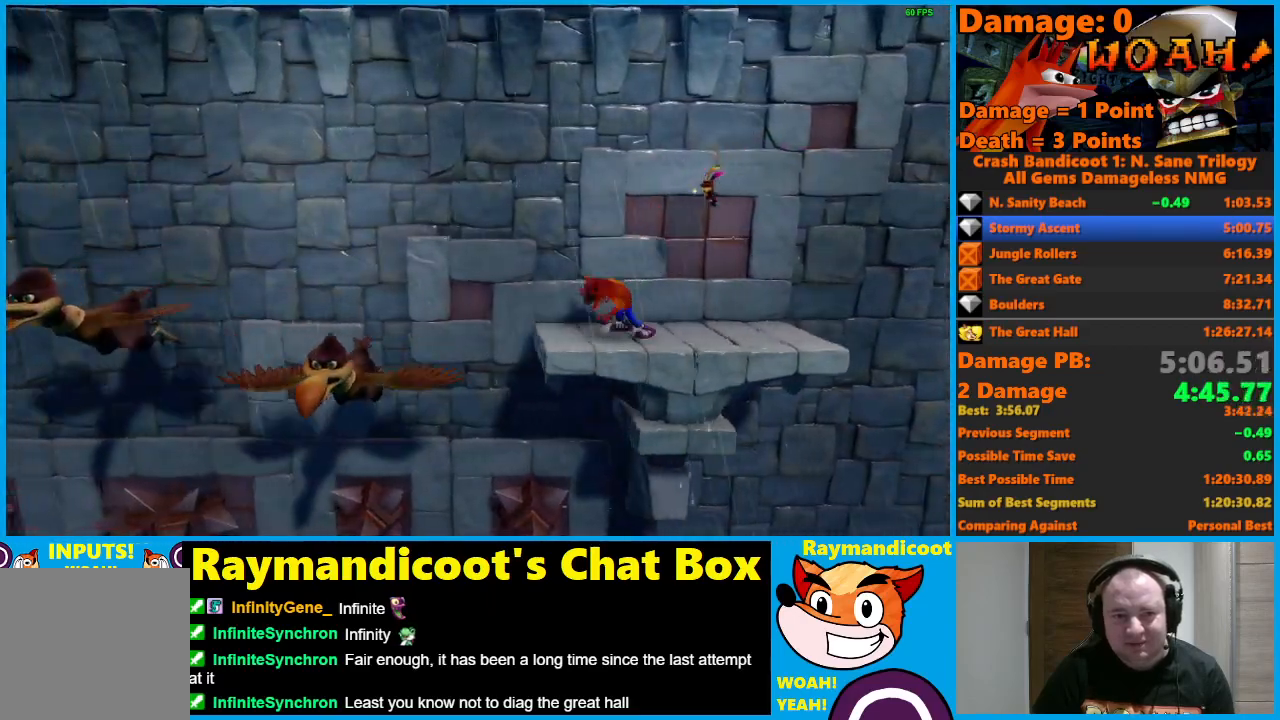
{"buttons": ["A", "DPAD_LEFT"], "left_stick": "center", "right_stick": "center", "events": [[200, "DPAD_LEFT", "up"], [367, "DPAD_LEFT", "down"], [483, "A", "down"]]}
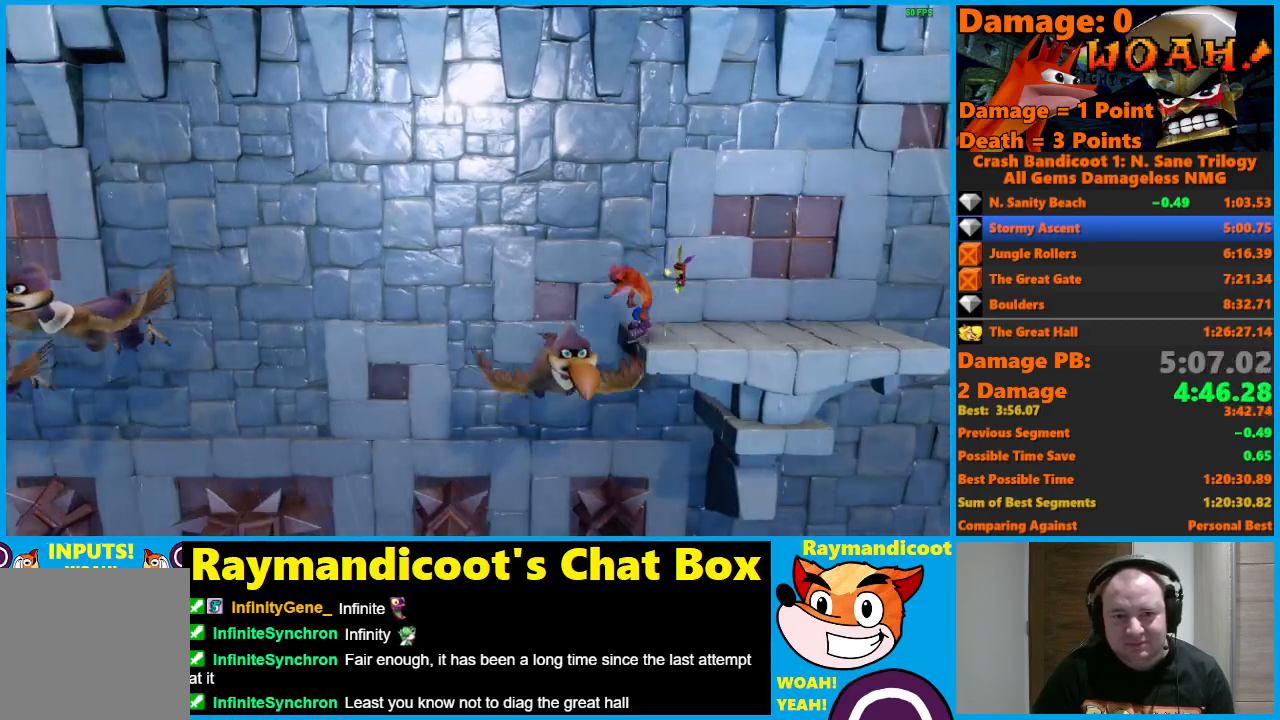
{"buttons": ["A", "DPAD_LEFT"], "left_stick": "center", "right_stick": "center", "events": []}
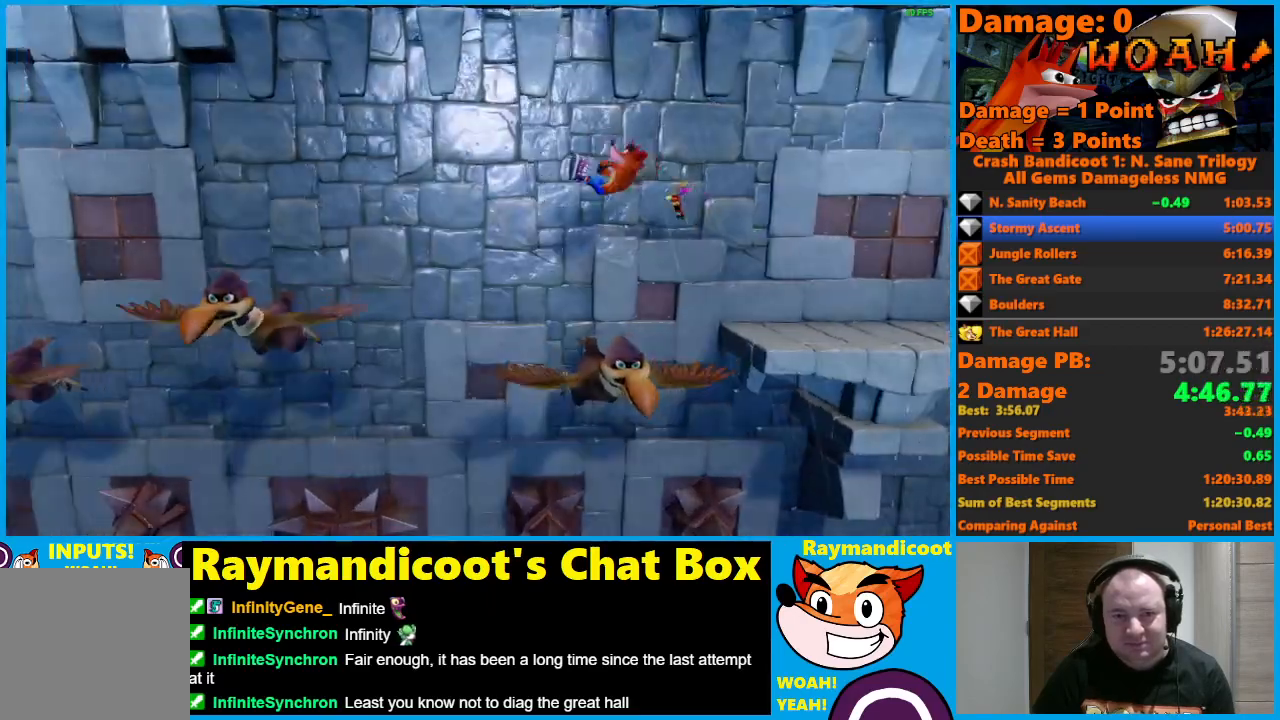
{"buttons": ["A", "DPAD_LEFT"], "left_stick": "center", "right_stick": "center", "events": []}
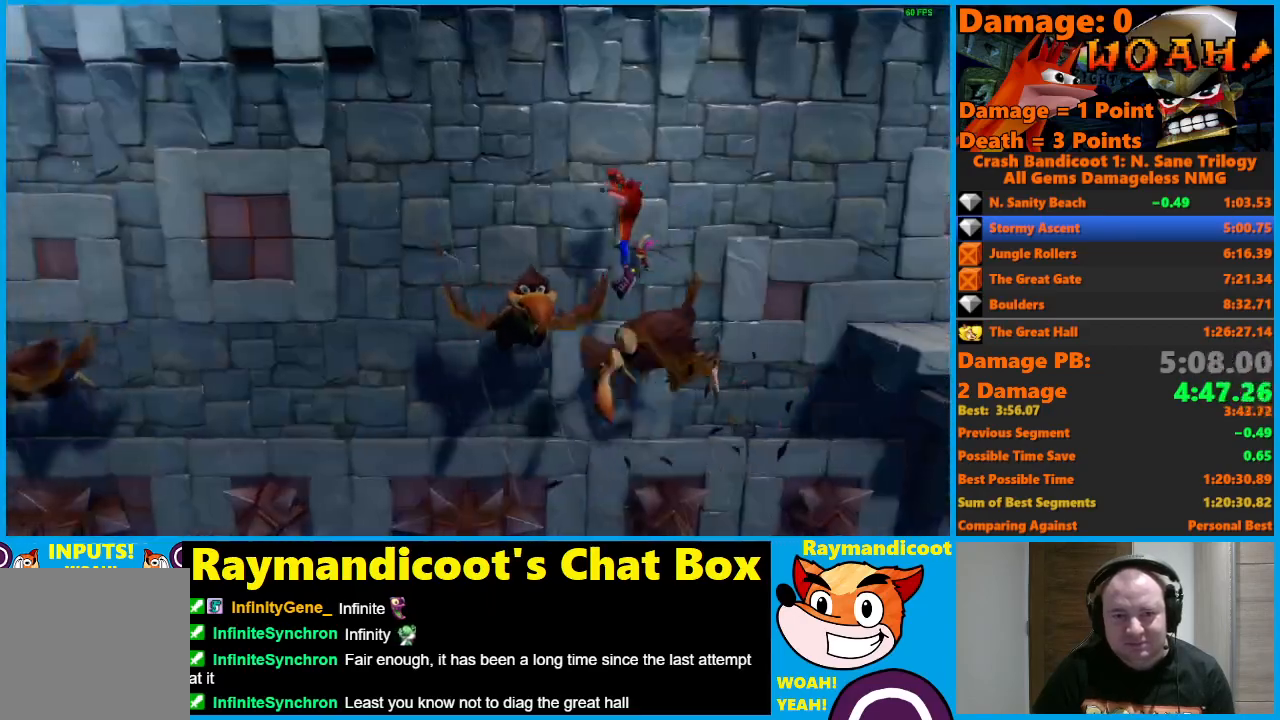
{"buttons": ["A", "DPAD_LEFT"], "left_stick": "center", "right_stick": "center", "events": []}
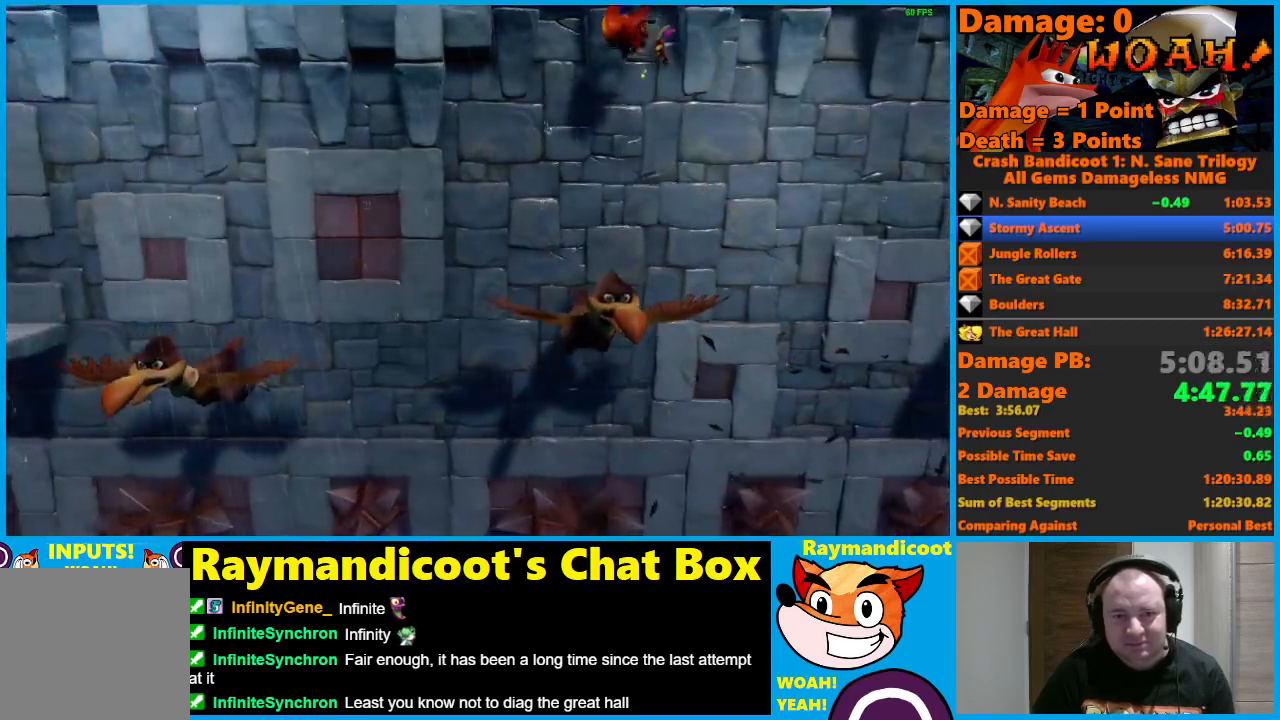
{"buttons": ["A", "DPAD_LEFT"], "left_stick": "center", "right_stick": "center", "events": []}
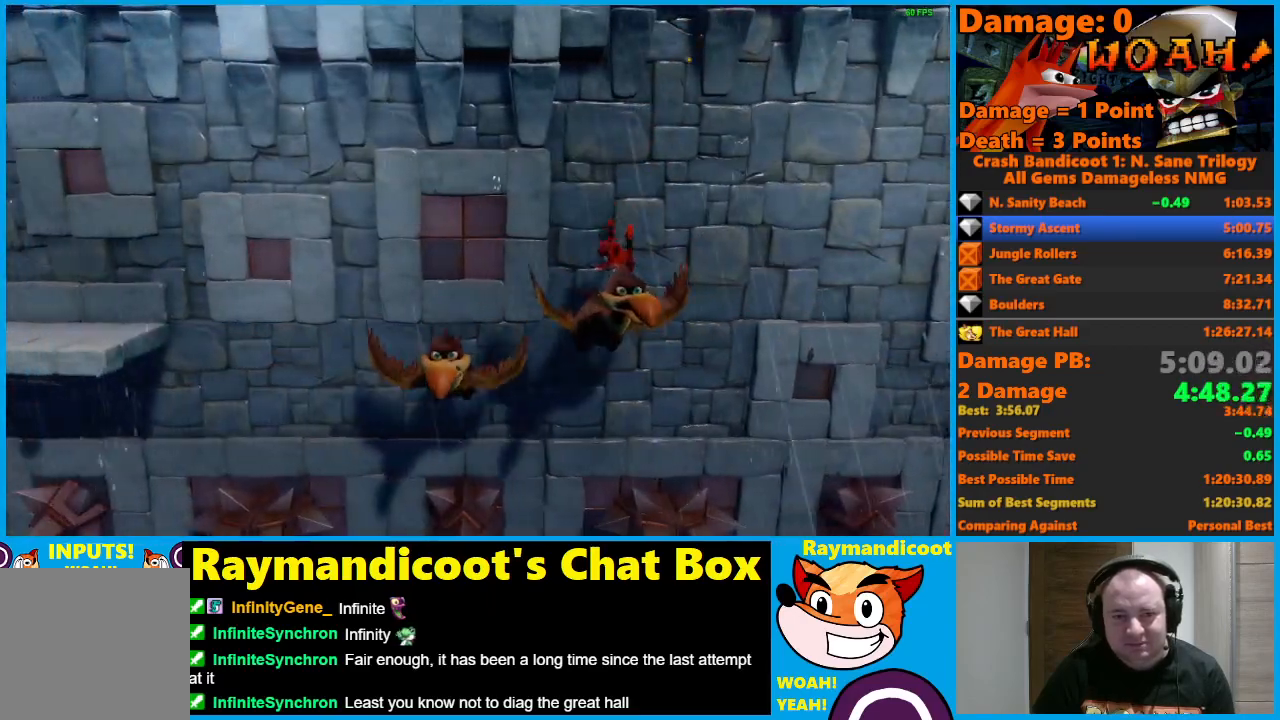
{"buttons": ["A", "DPAD_LEFT"], "left_stick": "center", "right_stick": "center", "events": []}
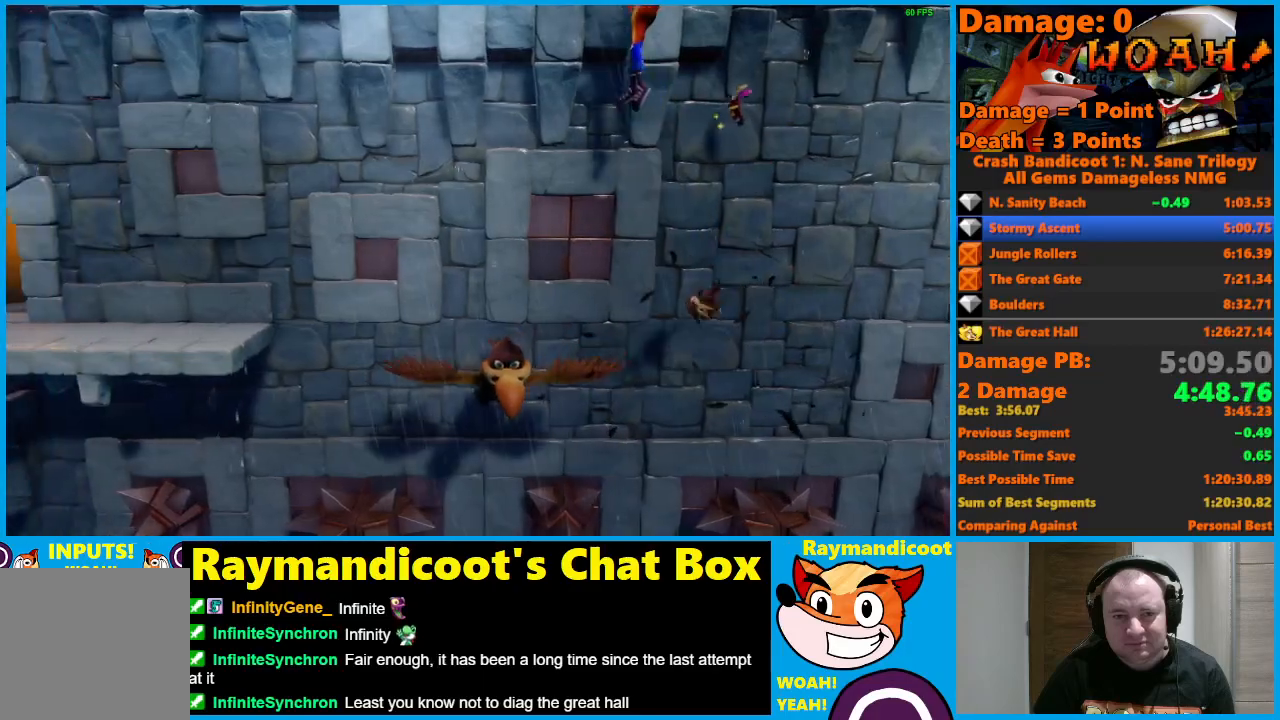
{"buttons": ["A", "DPAD_LEFT"], "left_stick": "center", "right_stick": "center", "events": [[300, "A", "up"], [383, "A", "down"]]}
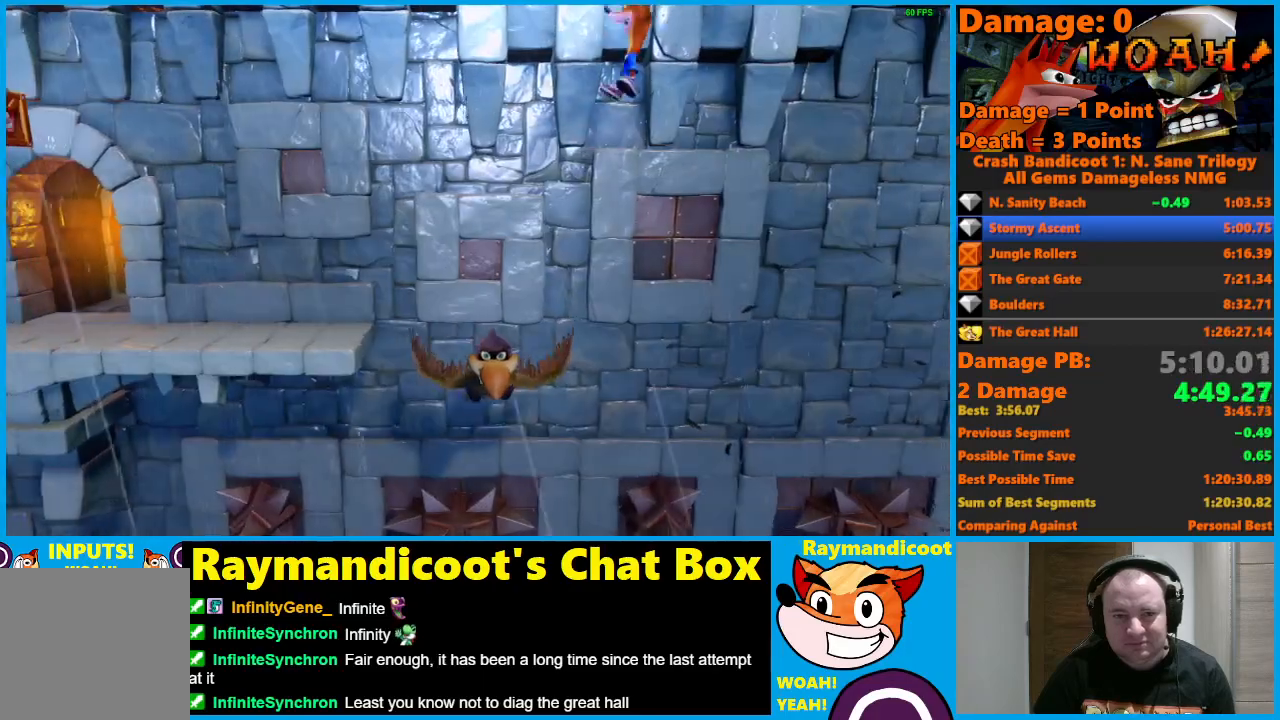
{"buttons": ["A", "DPAD_LEFT"], "left_stick": "center", "right_stick": "center", "events": []}
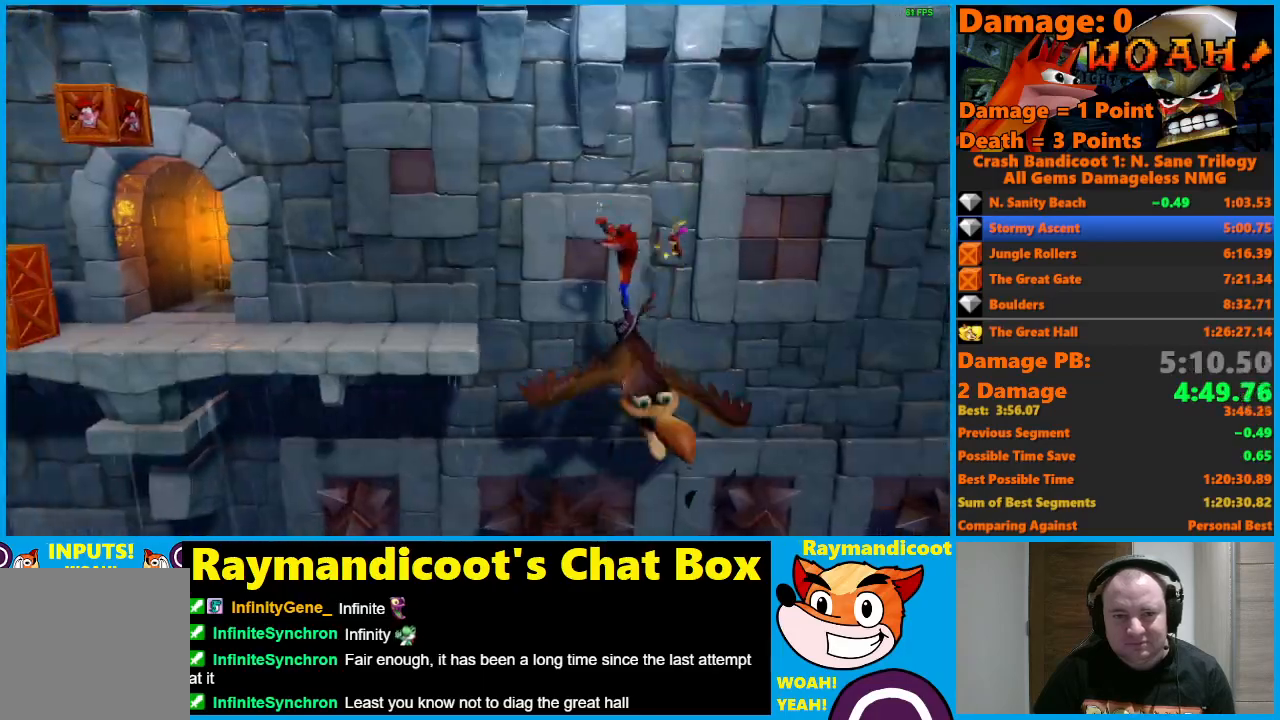
{"buttons": ["DPAD_LEFT"], "left_stick": "center", "right_stick": "center", "events": [[200, "A", "up"]]}
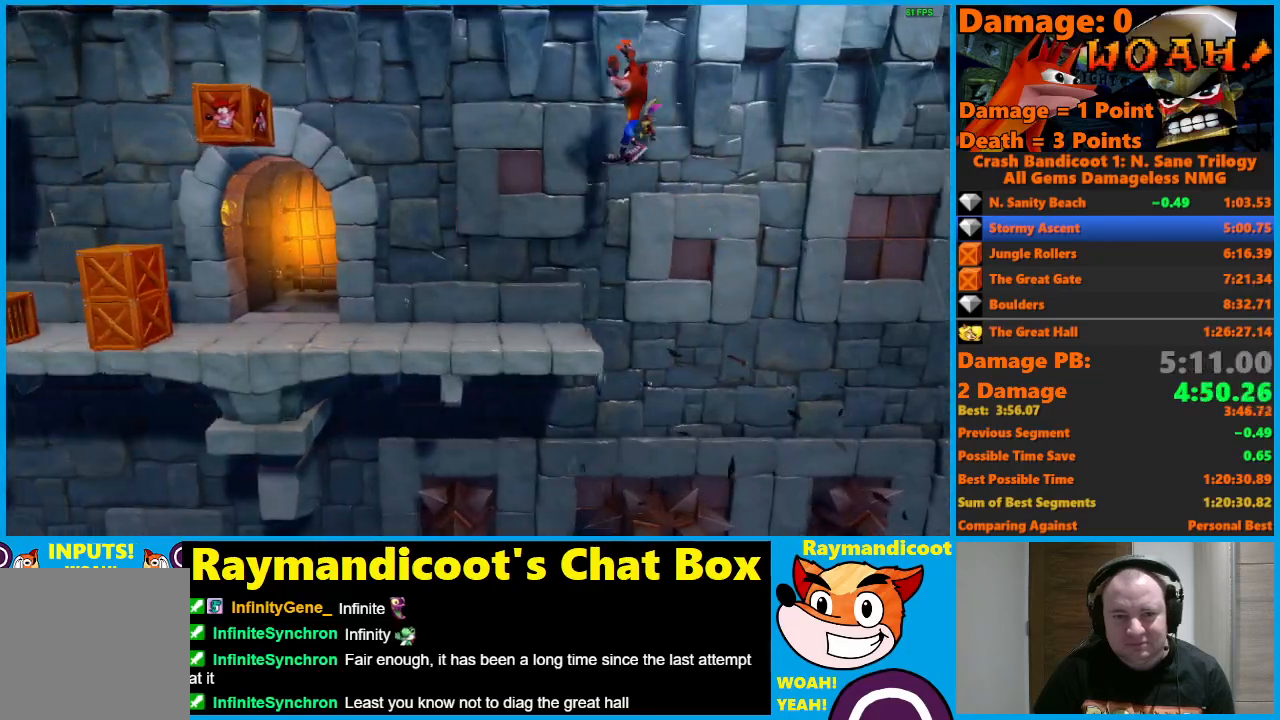
{"buttons": ["DPAD_LEFT"], "left_stick": "center", "right_stick": "center", "events": [[350, "A", "down"], [433, "A", "up"]]}